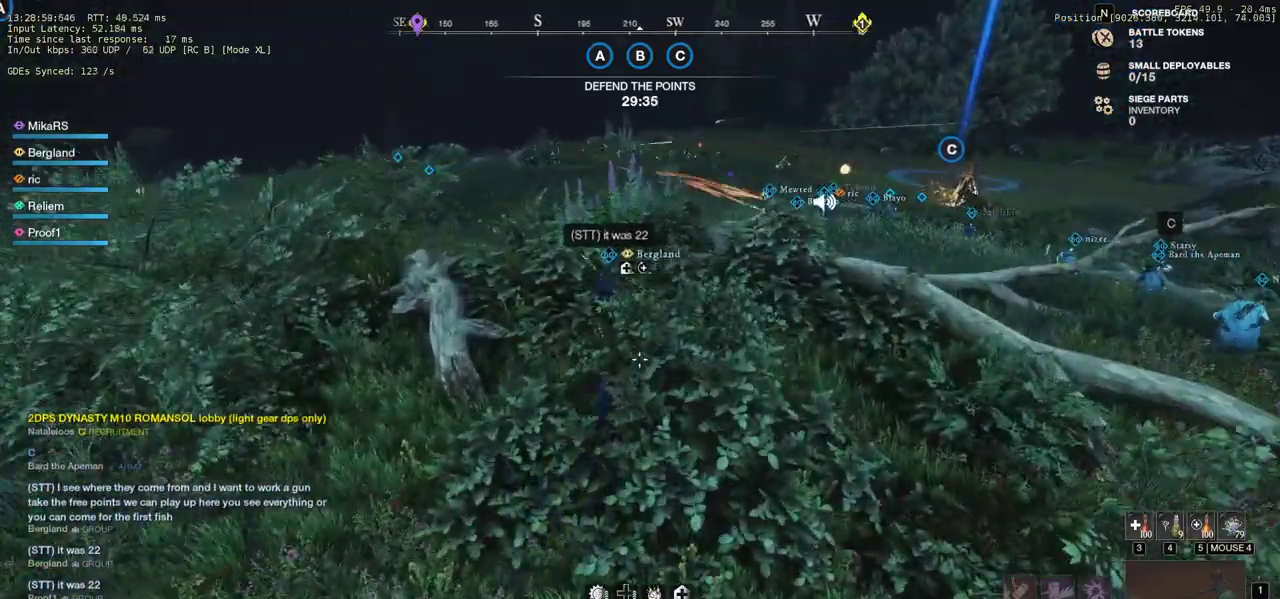
Gameplay with keyboard and mouse; each line is a JSON object with the keys and mouse buttons held at the frame after it. "events" lists presses ("down") and releases ("up") of "a", "ctrl", "d", "e", "q", "r", "s", "shift", "space", "tab", "w", "mouse_left", "mouse_wheel", "mouse_right", "mouse_mb4" and "mouse_mb5" between this image and that frame as [ms after this image, input, new state], when the widget could be followed in between. "mouse_left", "mouse_wheel", "mouse_right", "mouse_mb4", "mouse_mb5" = the "left", "wheel", "right", "mb4", "mb5" buttons of the "mouse" list. No other keys are recorded. "wheel" means that the mouse wheel is clicked or scrolled. Mouse movement is not recorded. Not read: f.
{"keys": ["w"], "mouse": [], "events": []}
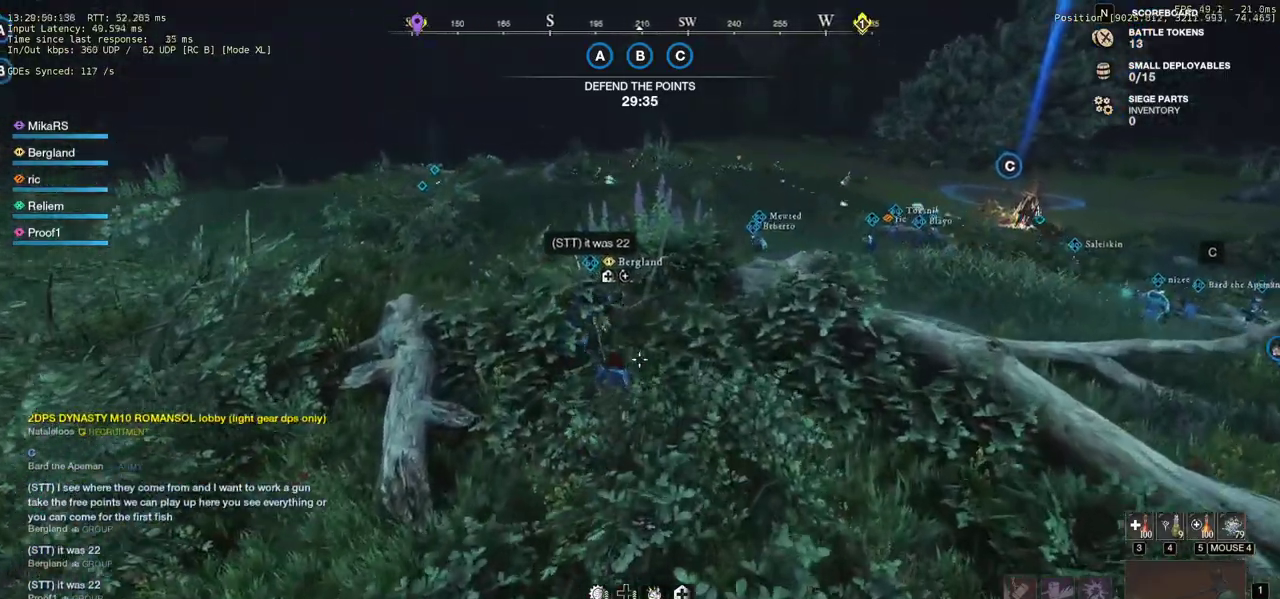
{"keys": ["a", "w"], "mouse": [], "events": [[17, "a", "down"]]}
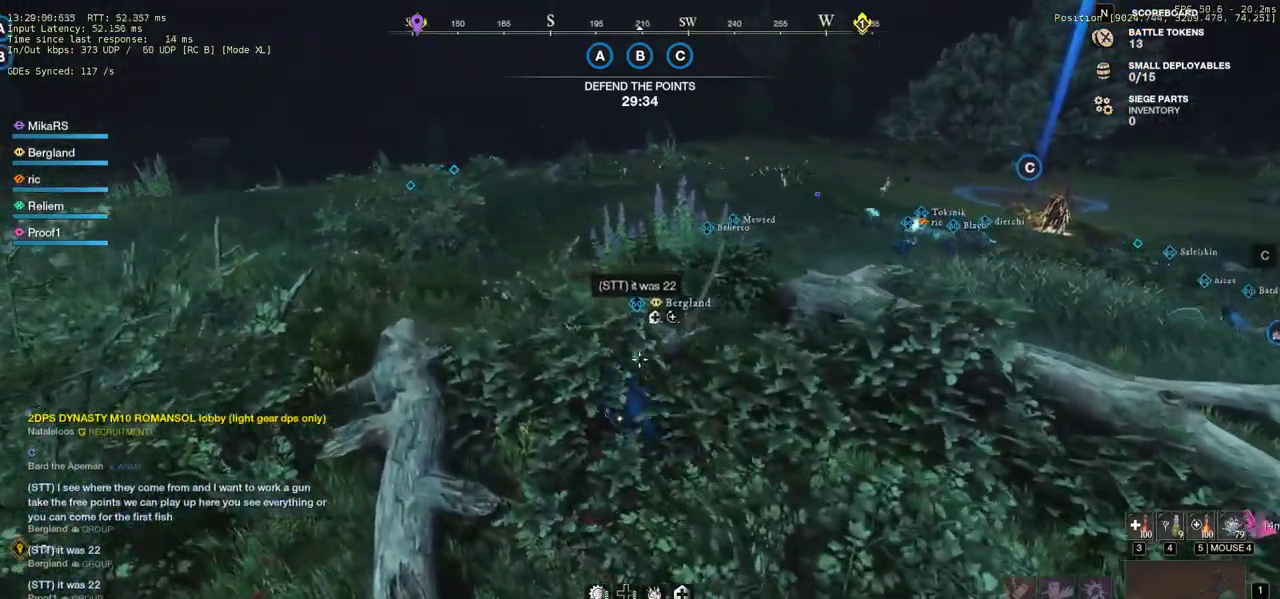
{"keys": ["a", "w"], "mouse": ["right"], "events": [[17, "a", "up"], [200, "a", "down"], [250, "mouse_right", "down"]]}
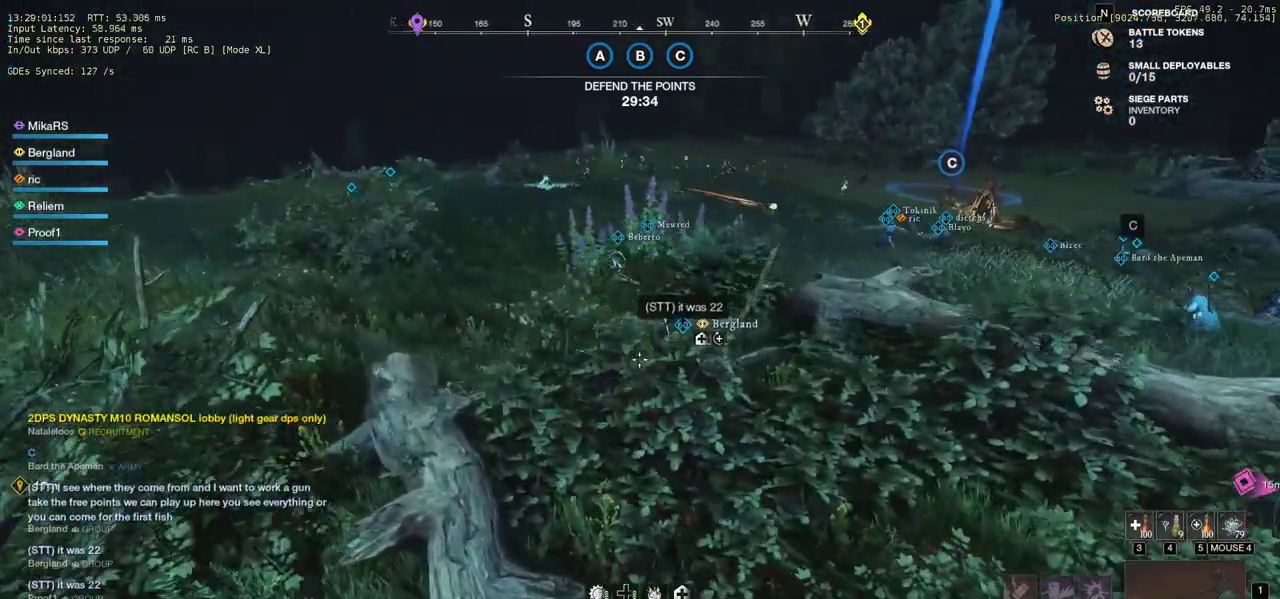
{"keys": ["a", "w"], "mouse": [], "events": [[417, "mouse_right", "up"]]}
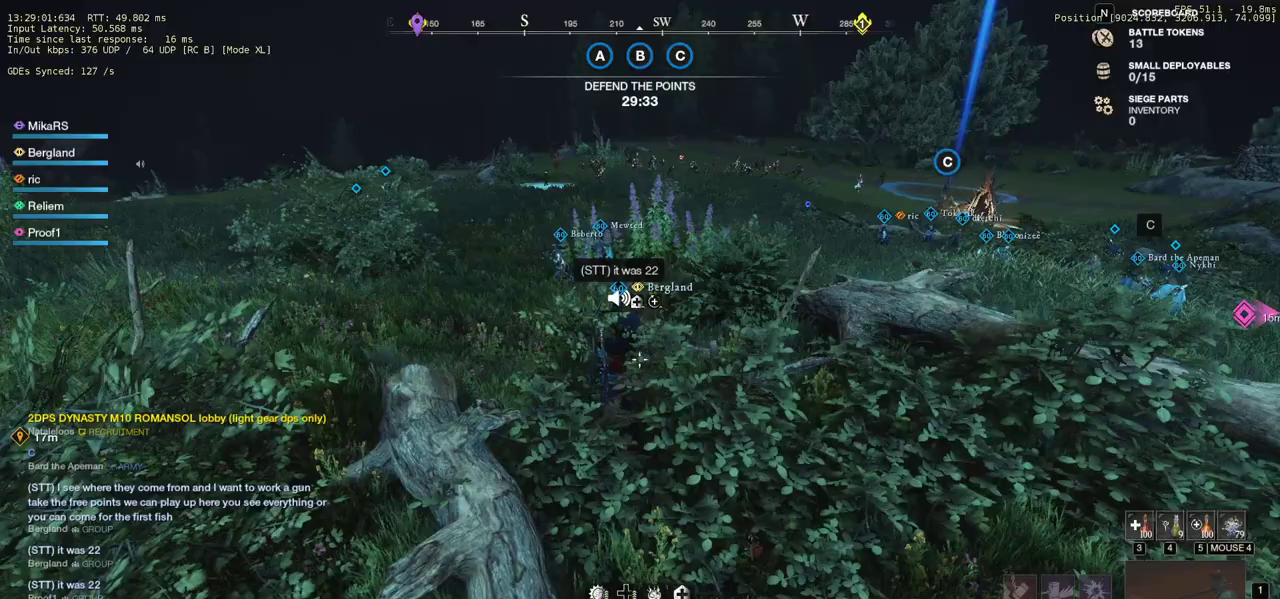
{"keys": ["w"], "mouse": ["right"], "events": [[500, "a", "up"], [500, "mouse_right", "down"]]}
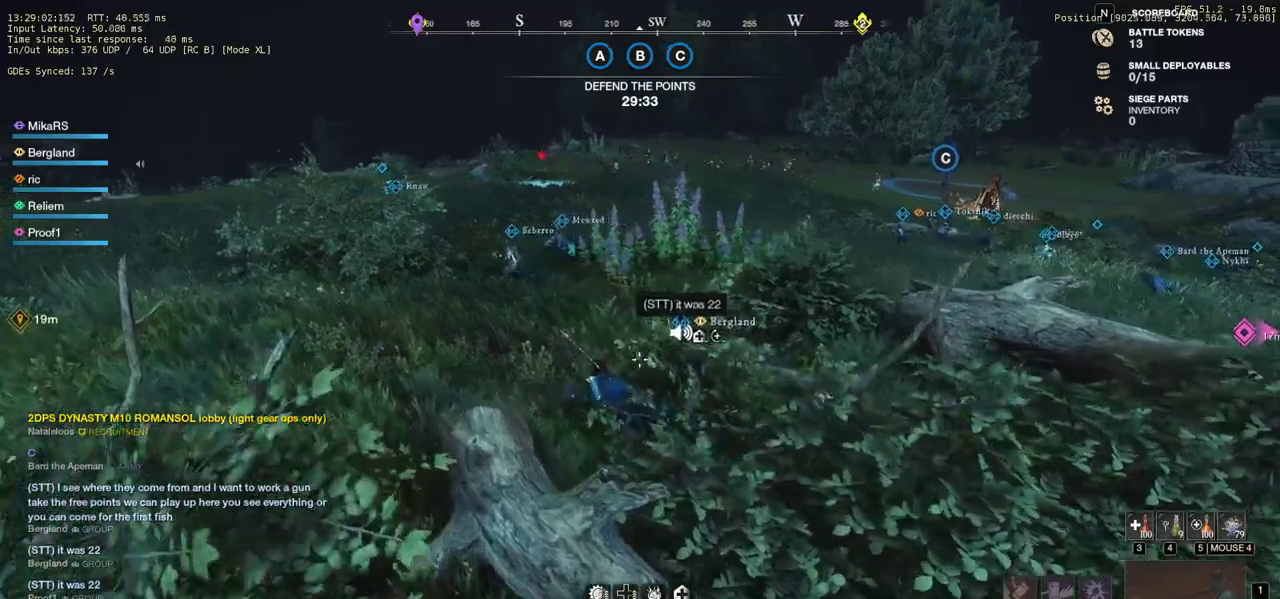
{"keys": ["w"], "mouse": [], "events": [[450, "mouse_right", "up"]]}
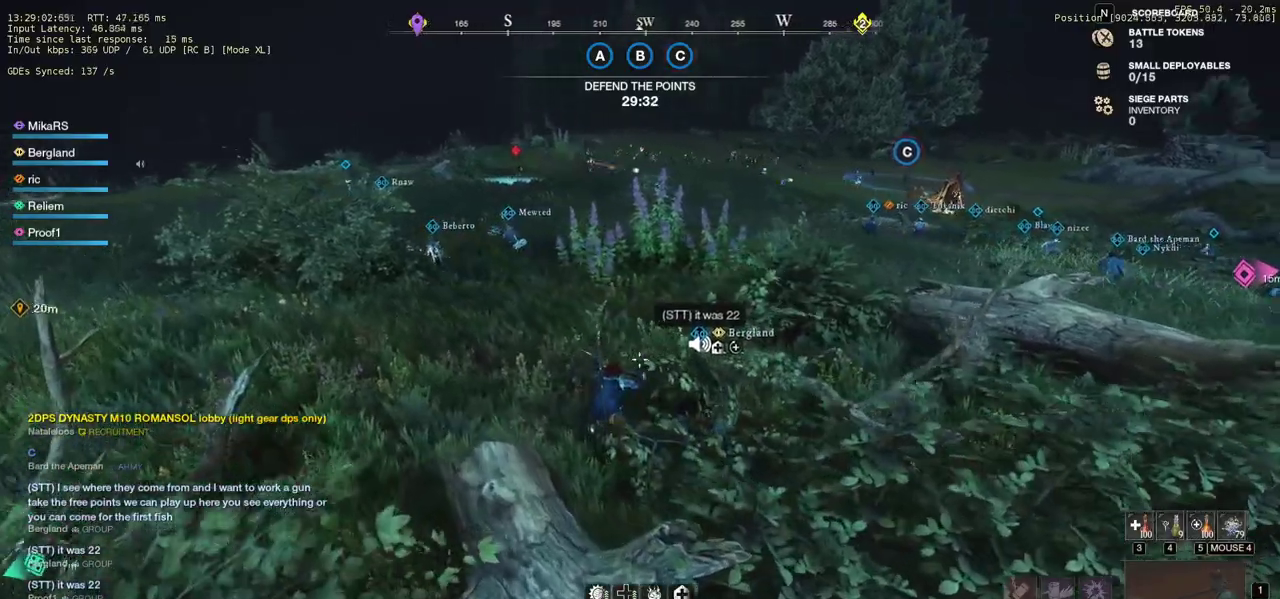
{"keys": ["d", "w"], "mouse": [], "events": [[400, "d", "down"]]}
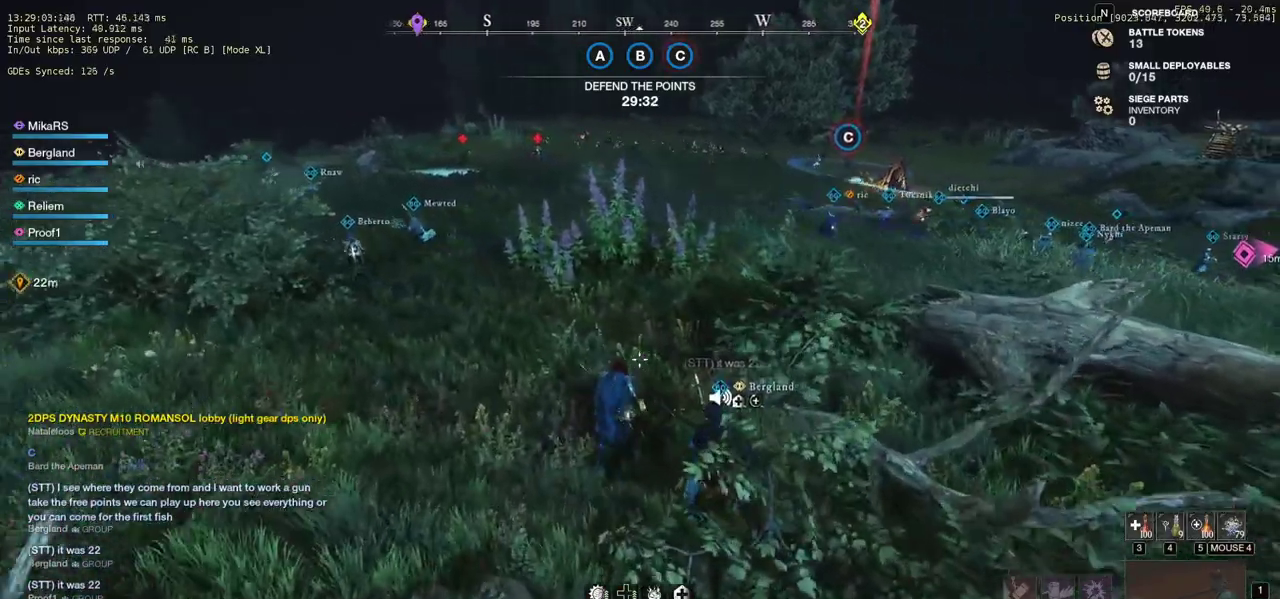
{"keys": ["d", "w"], "mouse": [], "events": []}
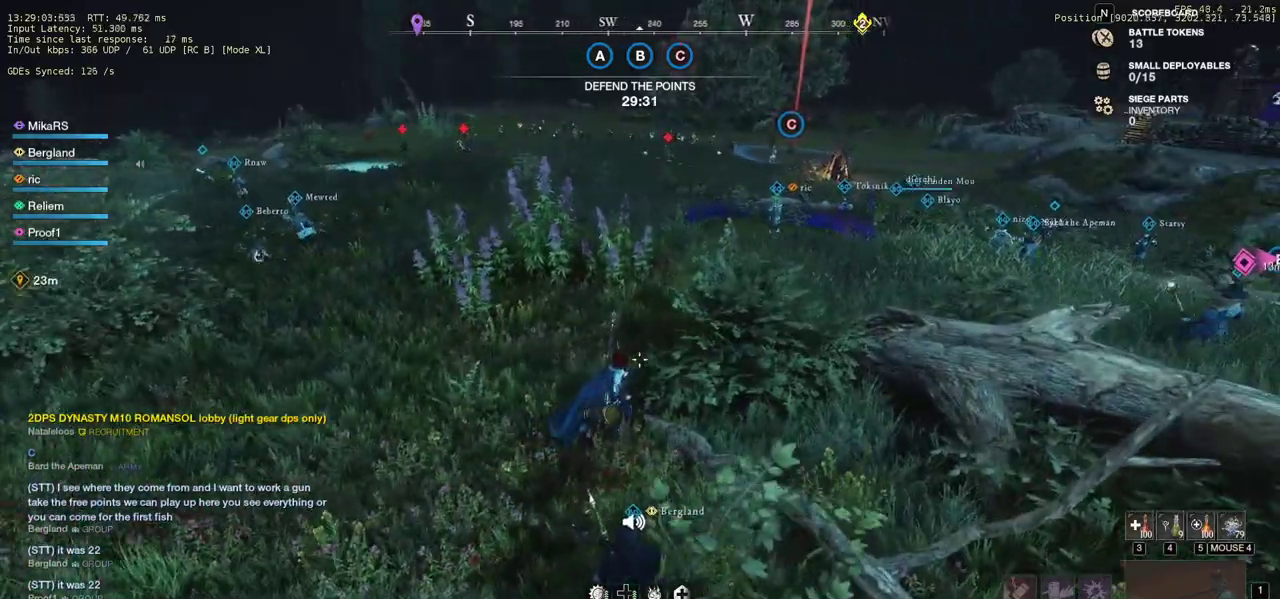
{"keys": ["d"], "mouse": [], "events": [[33, "w", "up"], [367, "s", "down"], [467, "s", "up"]]}
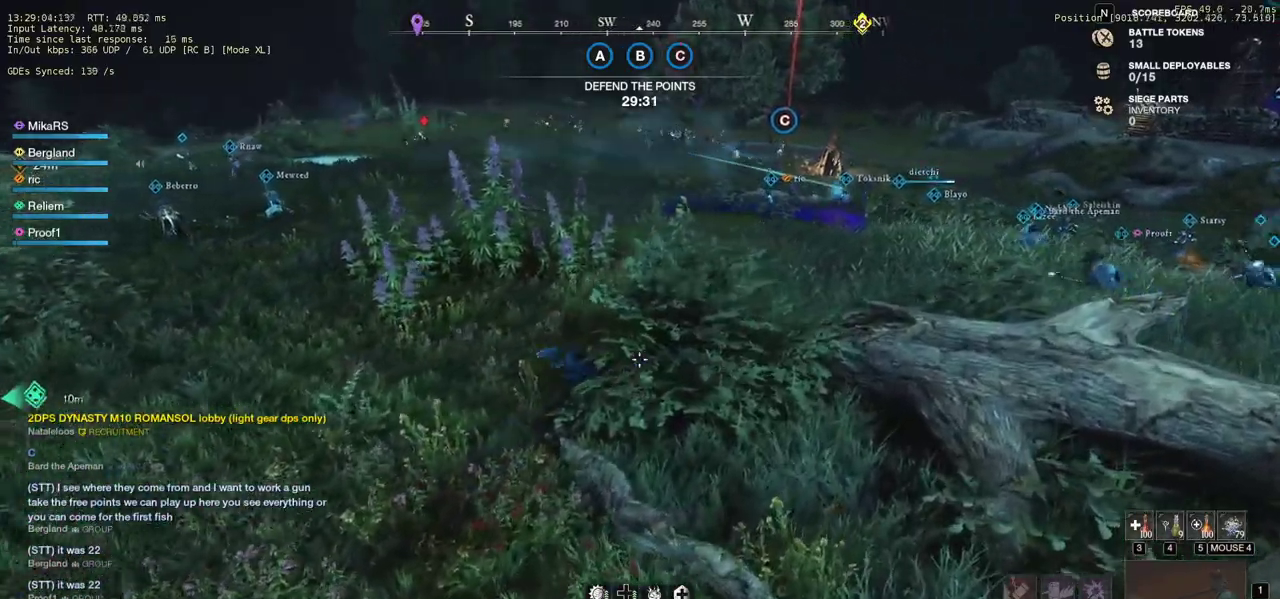
{"keys": [], "mouse": [], "events": [[167, "s", "down"], [367, "d", "up"], [500, "s", "up"]]}
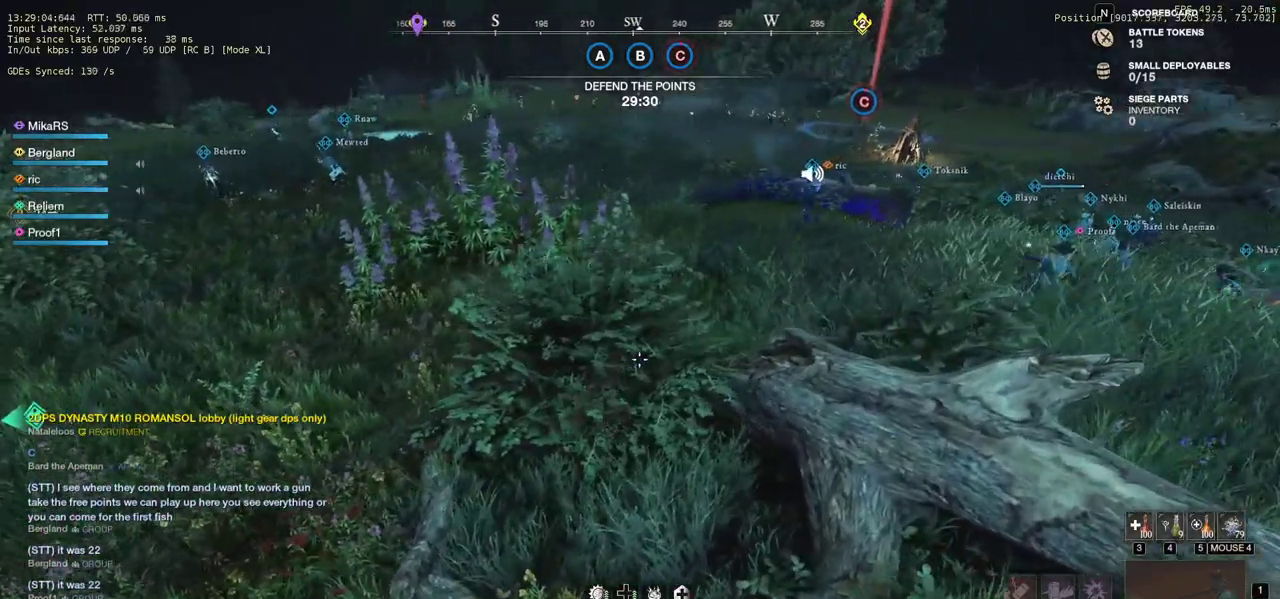
{"keys": ["a", "s"], "mouse": [], "events": [[17, "s", "down"], [133, "a", "down"], [300, "s", "up"], [367, "a", "up"], [450, "s", "down"], [467, "a", "down"]]}
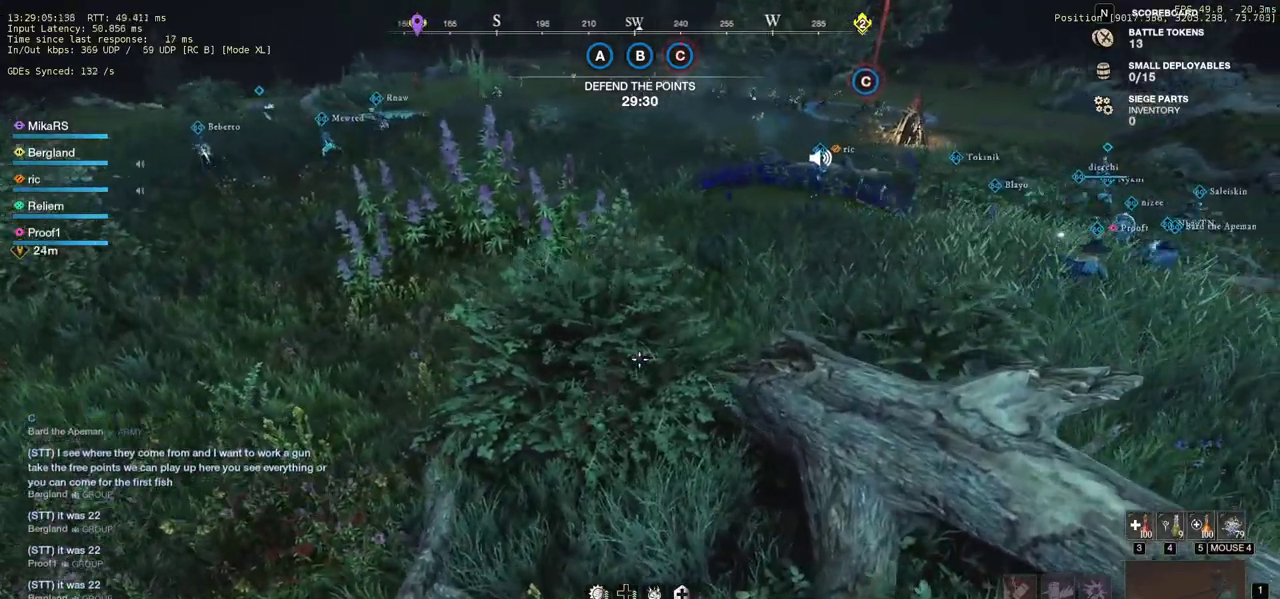
{"keys": [], "mouse": [], "events": [[150, "a", "up"], [150, "s", "up"], [300, "a", "down"], [300, "s", "down"], [417, "a", "up"], [417, "s", "up"]]}
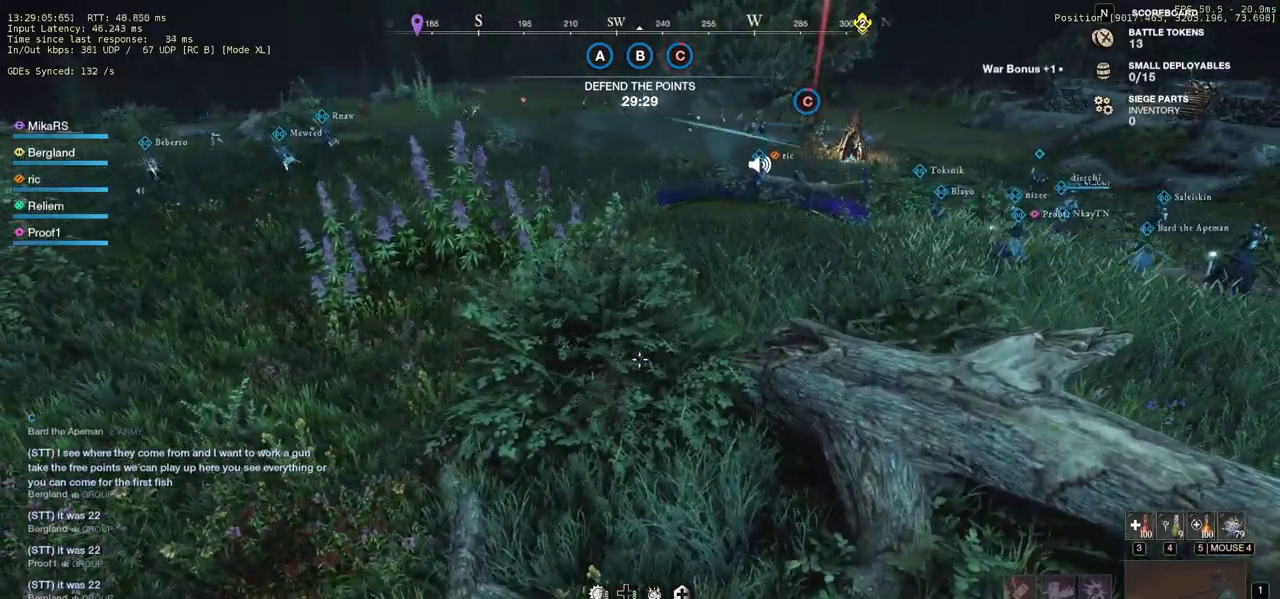
{"keys": [], "mouse": [], "events": [[267, "w", "down"], [367, "w", "up"]]}
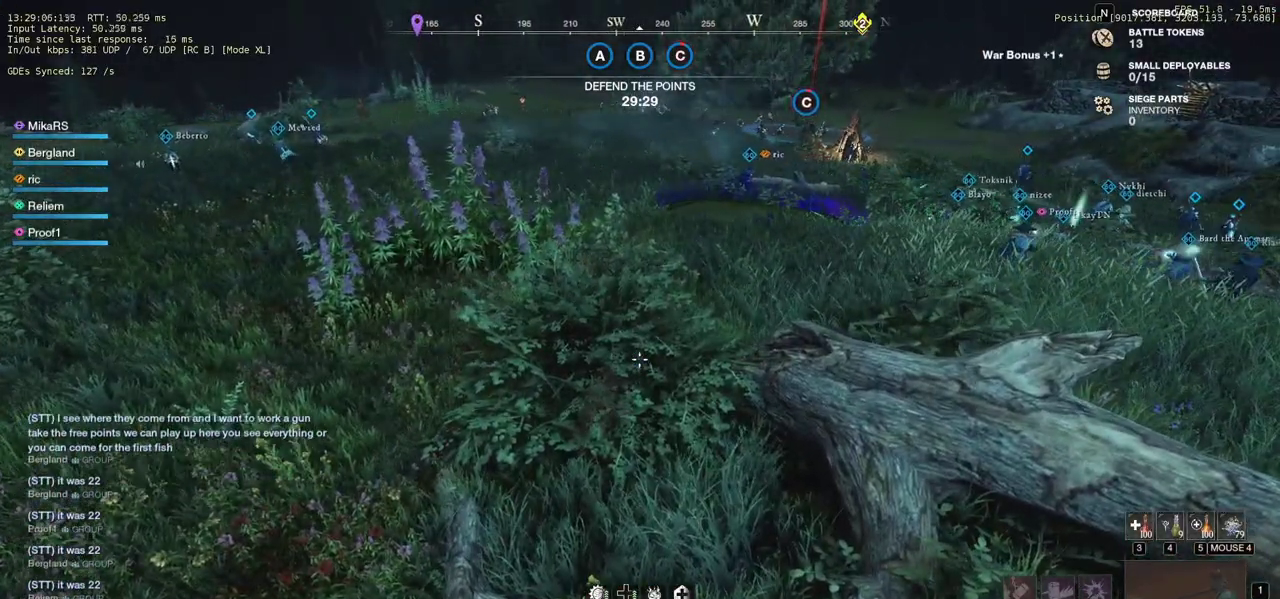
{"keys": [], "mouse": [], "events": [[83, "s", "down"], [217, "a", "down"], [333, "s", "up"], [383, "a", "up"]]}
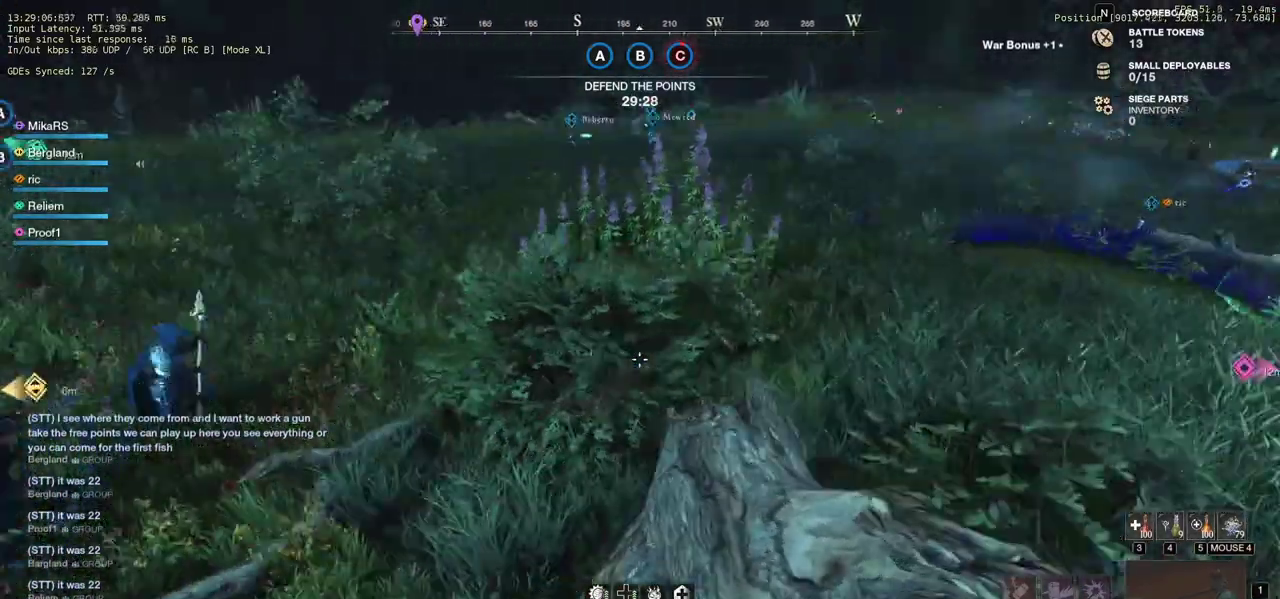
{"keys": ["w"], "mouse": [], "events": [[100, "w", "down"], [233, "w", "up"], [333, "a", "down"], [467, "w", "down"], [500, "a", "up"]]}
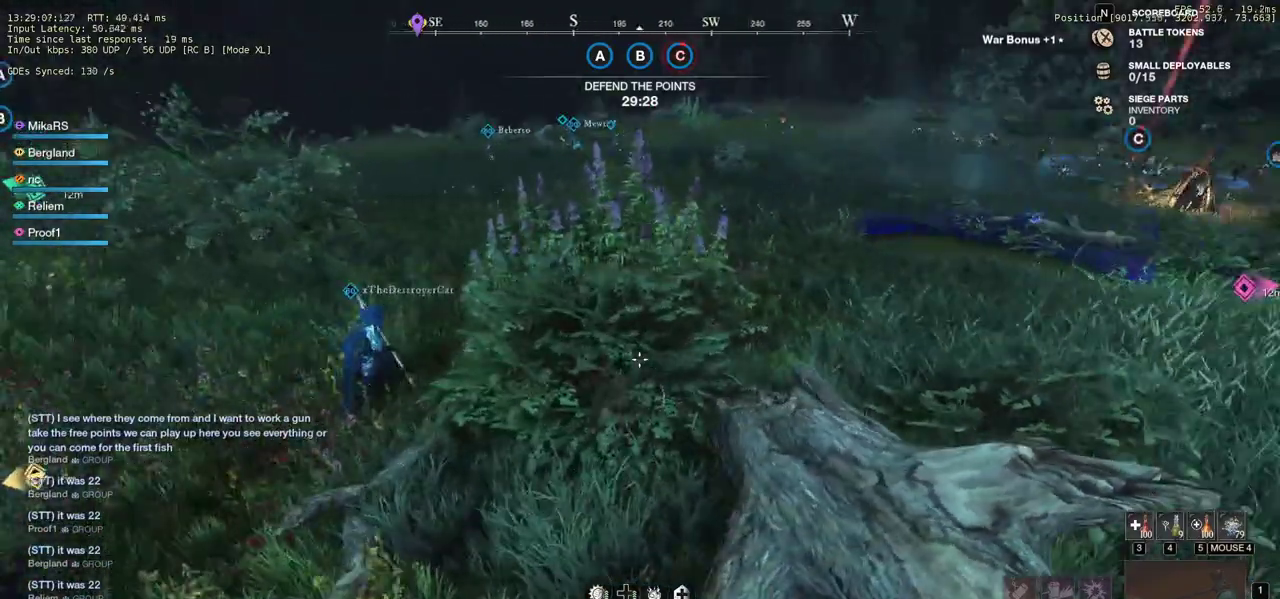
{"keys": [], "mouse": [], "events": [[183, "w", "up"]]}
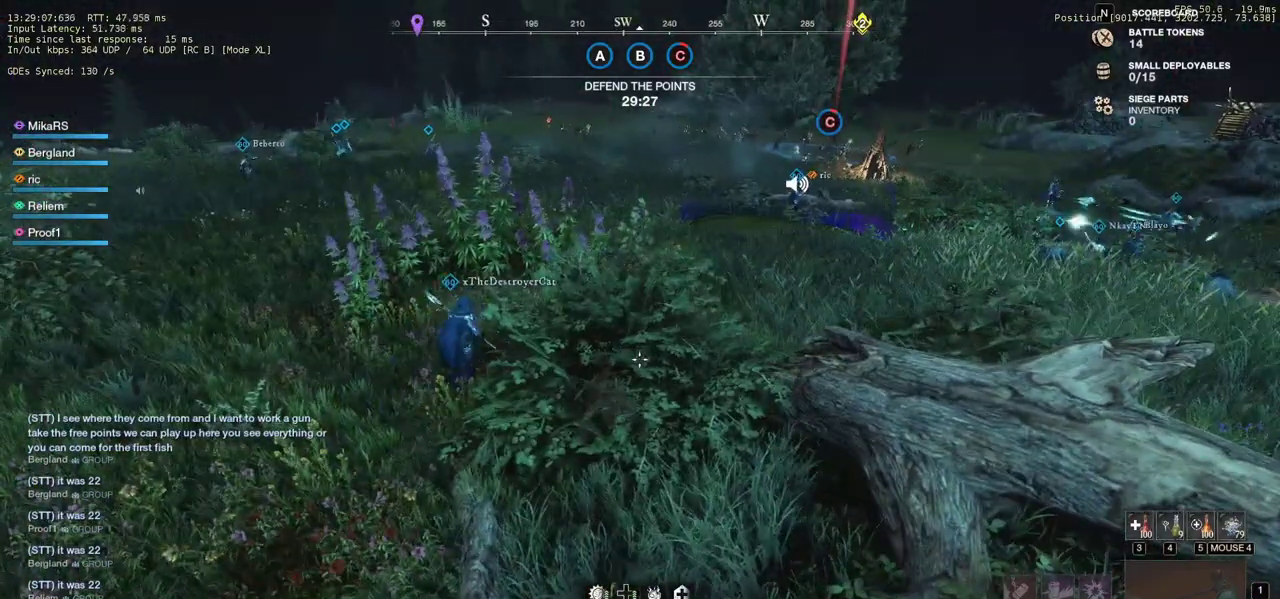
{"keys": [], "mouse": [], "events": [[17, "d", "down"], [83, "s", "down"], [200, "d", "up"], [267, "s", "up"]]}
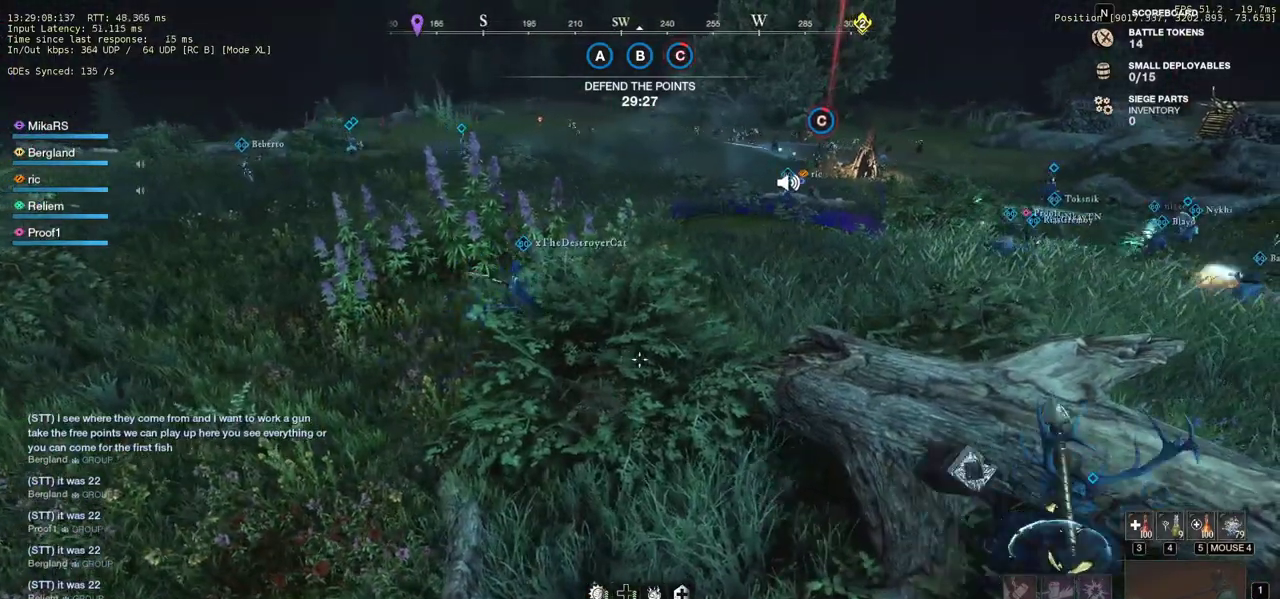
{"keys": [], "mouse": [], "events": []}
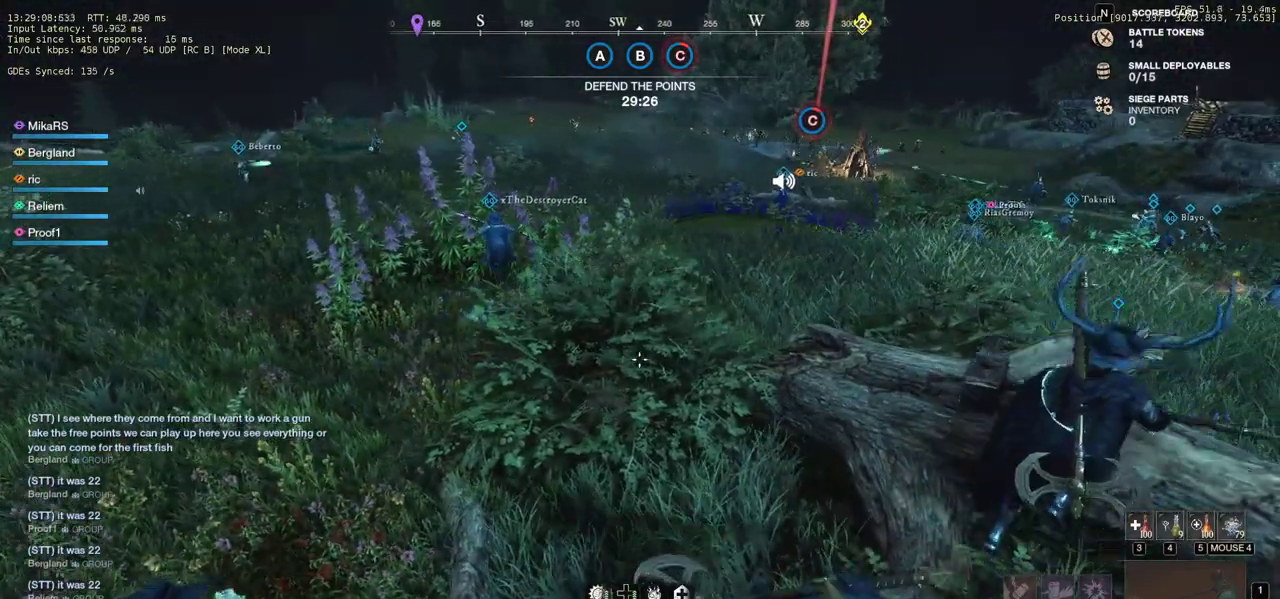
{"keys": ["w"], "mouse": [], "events": [[417, "w", "down"]]}
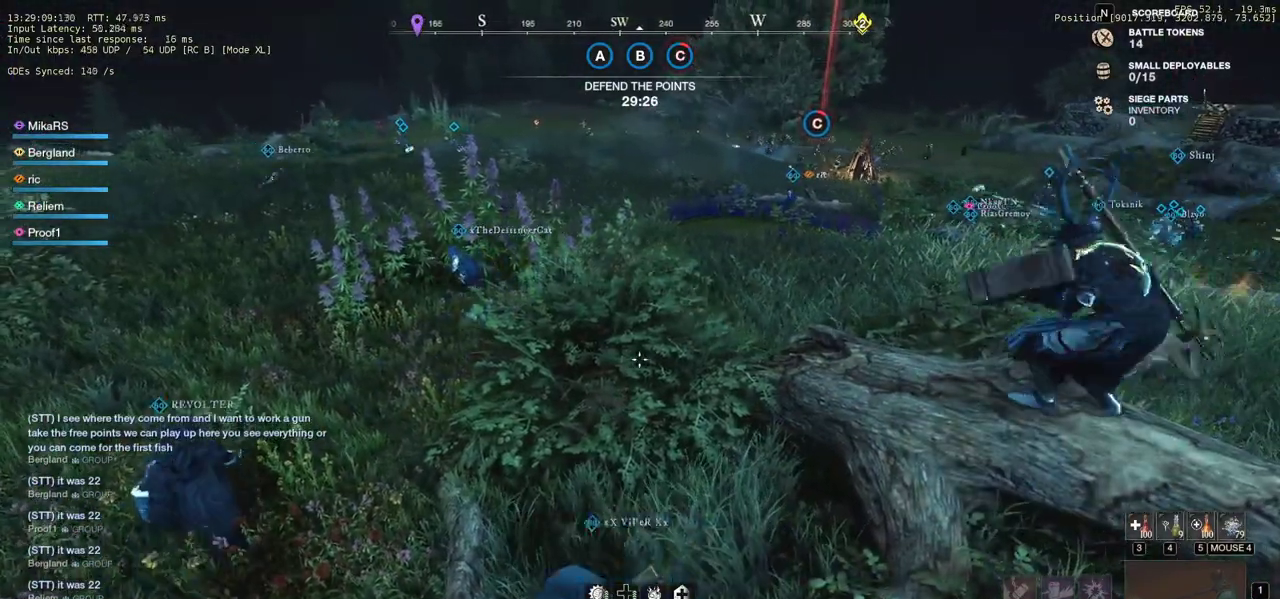
{"keys": ["s"], "mouse": [], "events": [[50, "w", "up"], [250, "a", "down"], [250, "w", "down"], [350, "w", "up"], [400, "a", "up"], [500, "s", "down"]]}
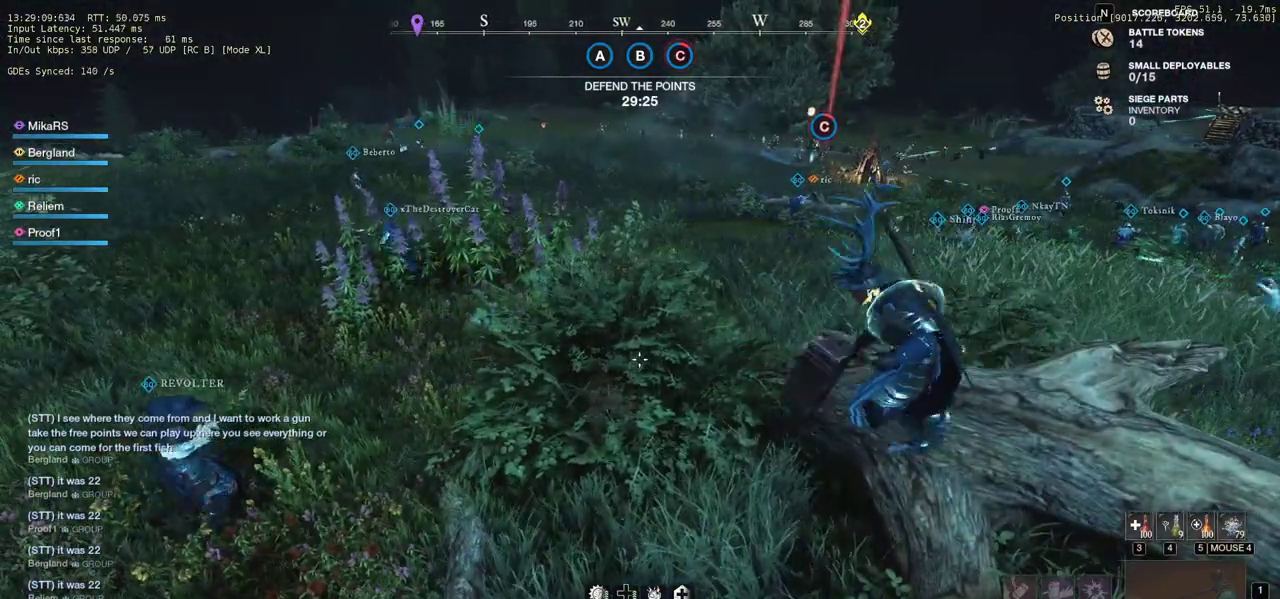
{"keys": ["s"], "mouse": [], "events": []}
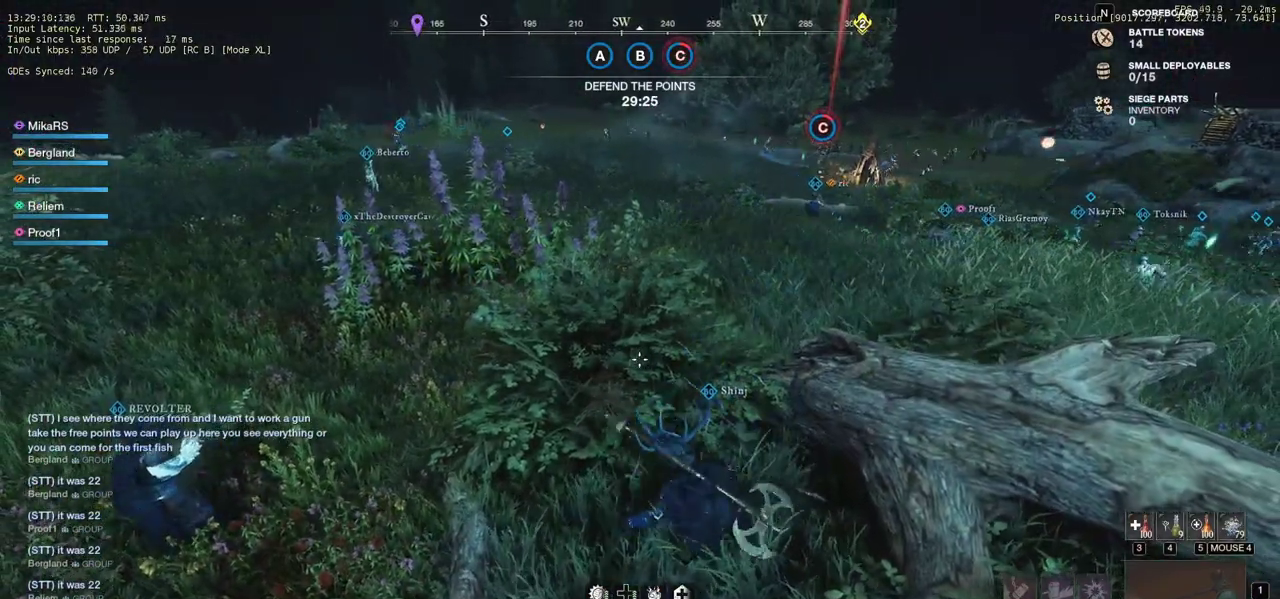
{"keys": ["d", "s"], "mouse": [], "events": [[50, "d", "down"], [50, "s", "up"], [133, "d", "up"], [383, "d", "down"], [400, "s", "down"]]}
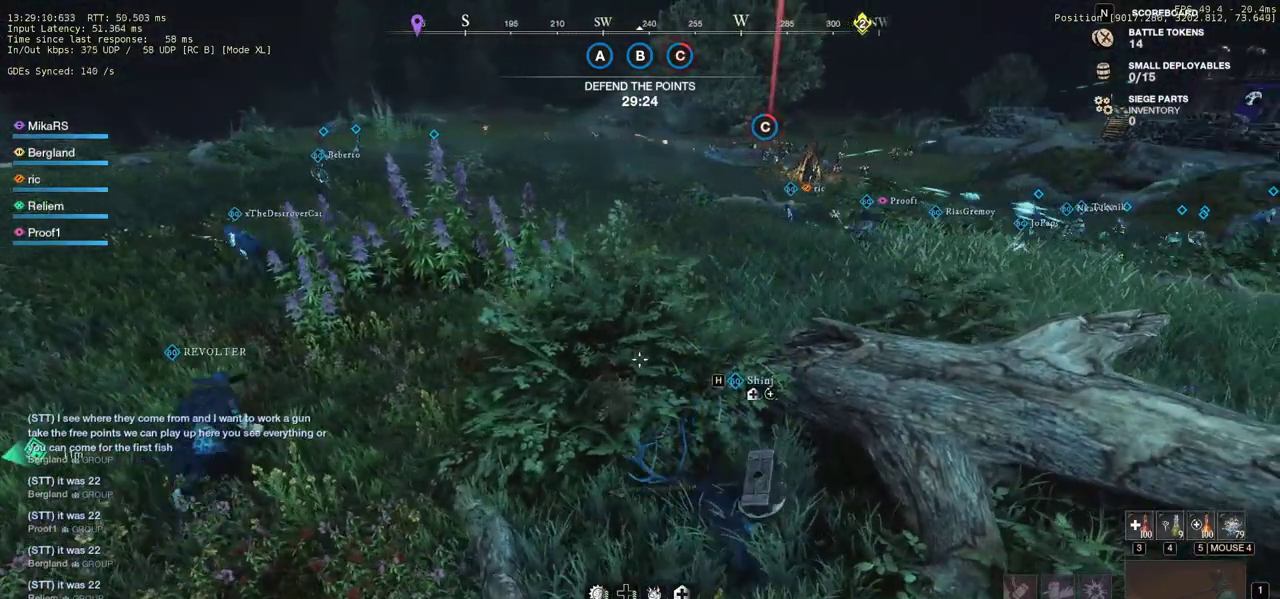
{"keys": [], "mouse": [], "events": [[33, "d", "up"], [33, "s", "up"]]}
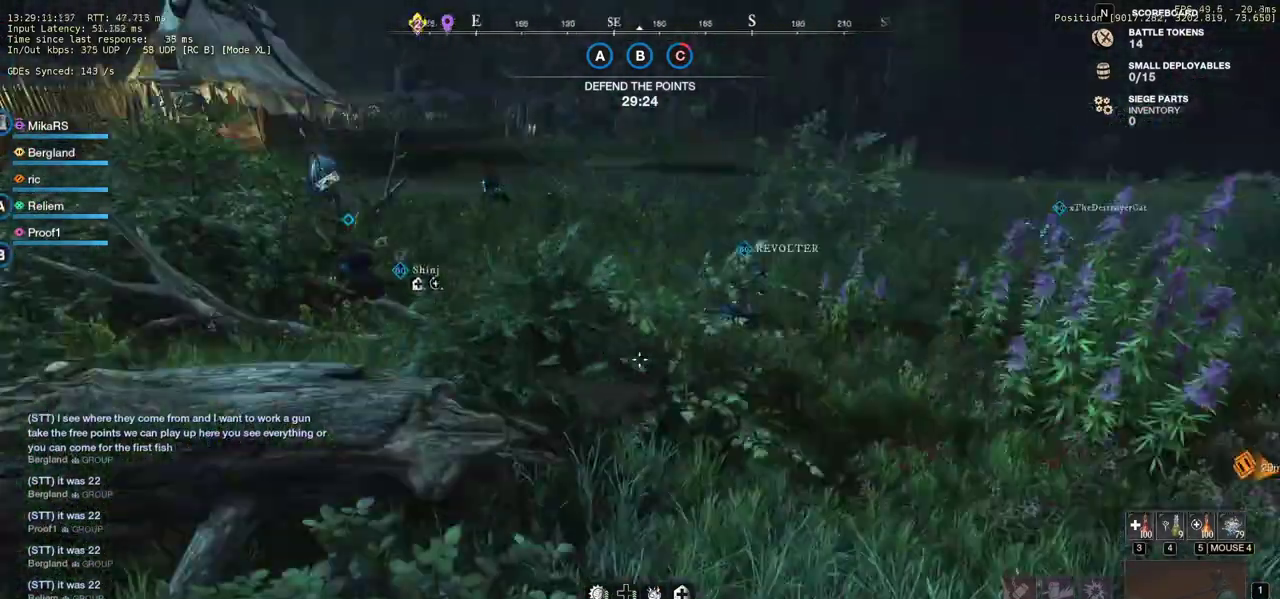
{"keys": ["a", "w"], "mouse": [], "events": [[483, "a", "down"], [483, "w", "down"]]}
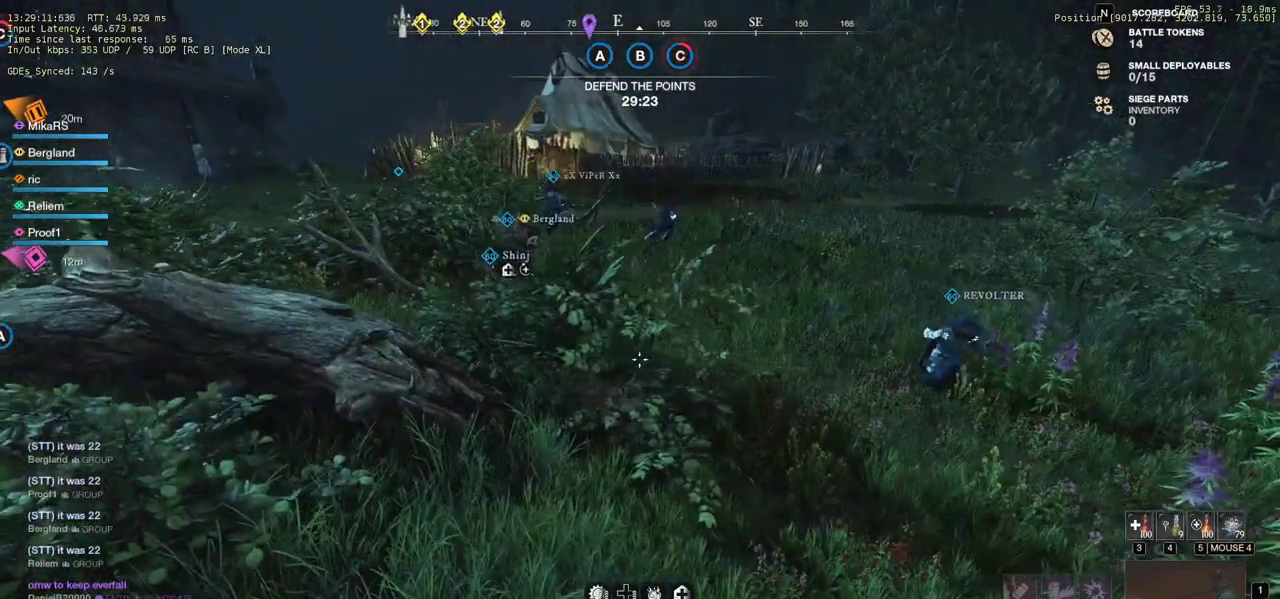
{"keys": [], "mouse": [], "events": [[283, "a", "up"], [317, "w", "up"]]}
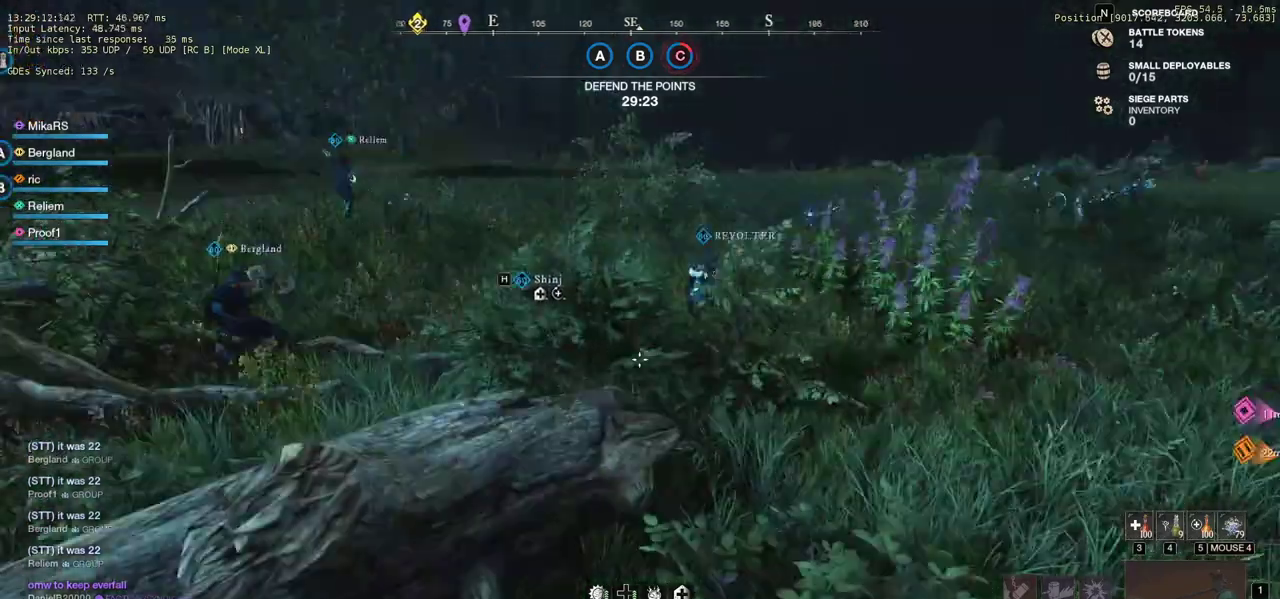
{"keys": ["w"], "mouse": [], "events": [[150, "d", "down"], [183, "s", "down"], [250, "s", "up"], [283, "d", "up"], [383, "w", "down"]]}
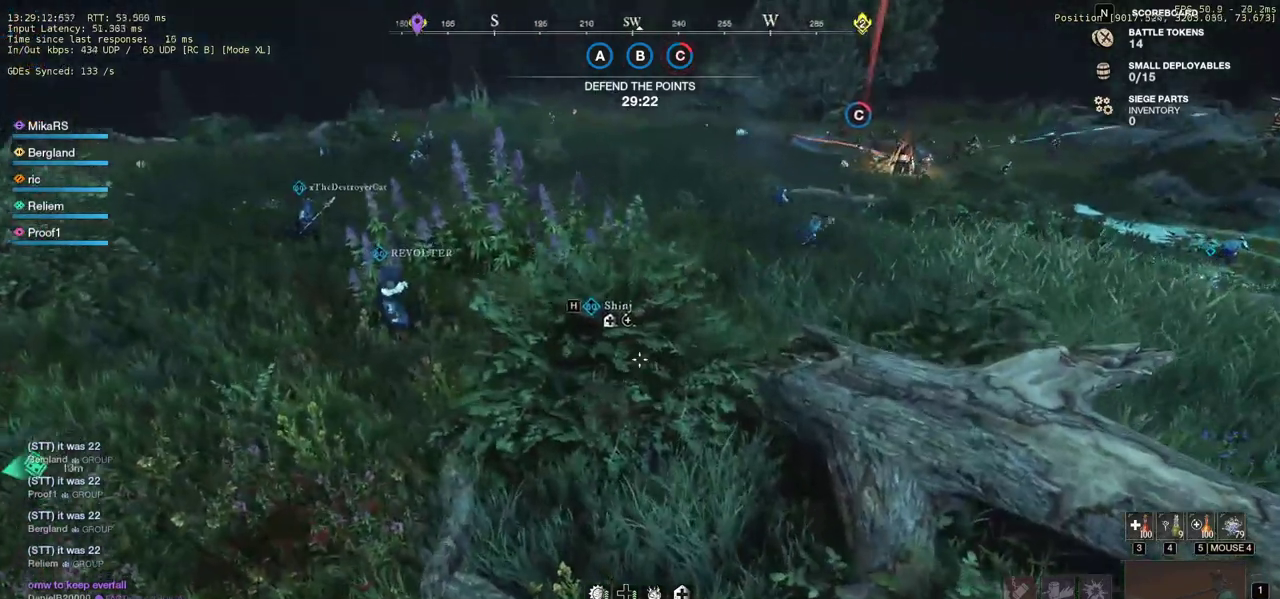
{"keys": [], "mouse": [], "events": [[67, "a", "down"], [83, "w", "up"], [267, "a", "up"]]}
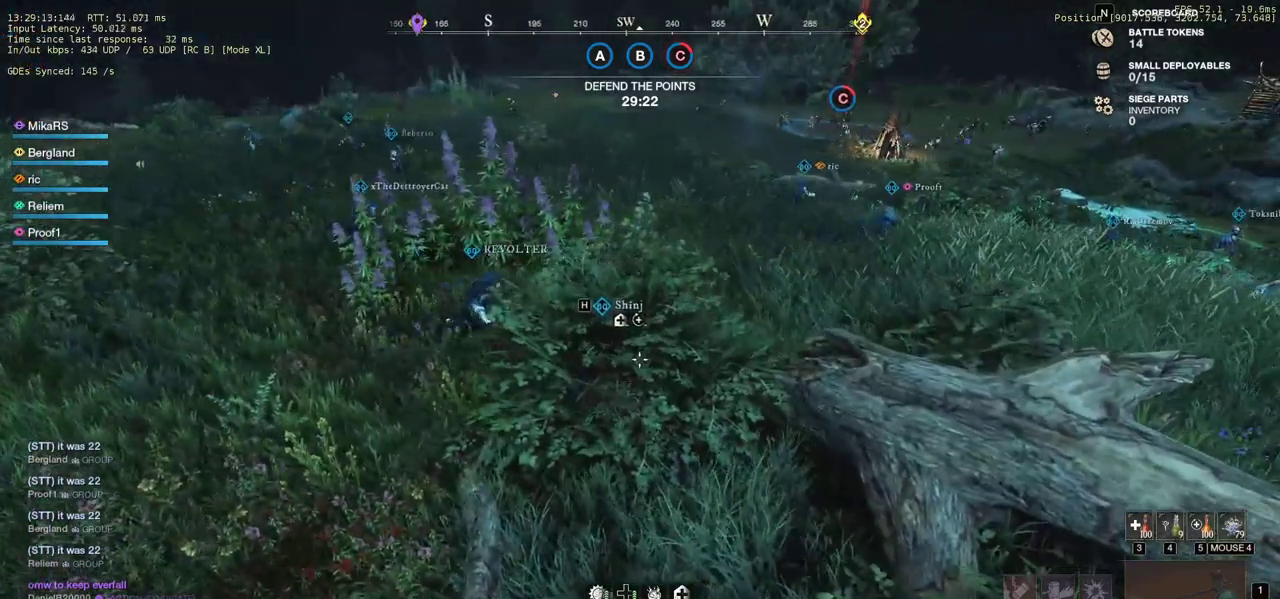
{"keys": [], "mouse": [], "events": [[33, "w", "down"], [150, "w", "up"]]}